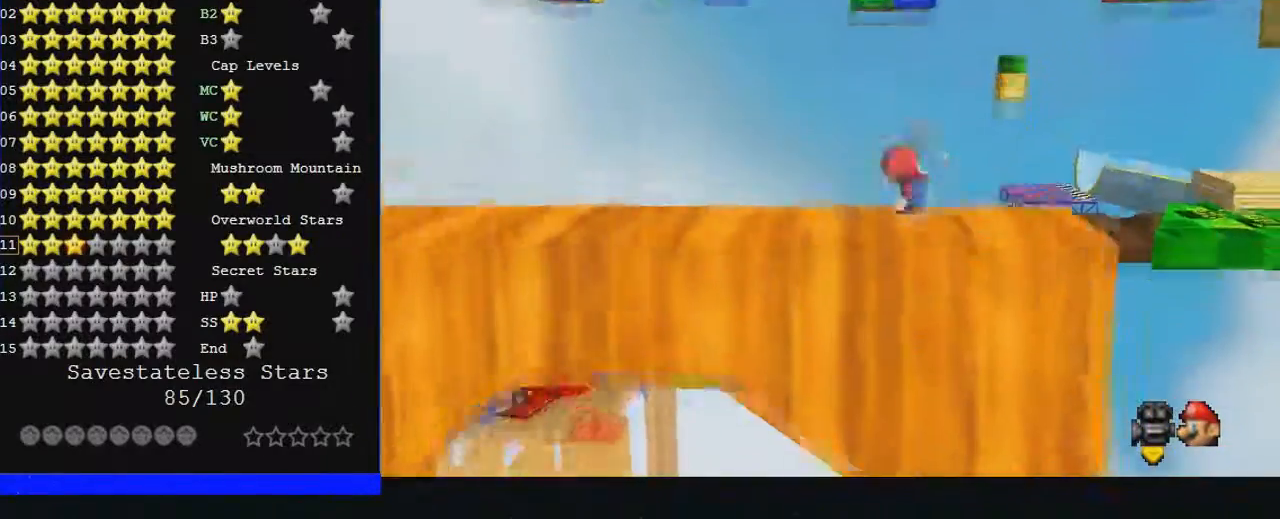
Gameplay with a controller (Nintendo layout); each line is a JSON object with the inputs held at the frame after it. "events" lists button and stick changes between this image and that frame as [ms after this image, input, new state], when the widget could be followed in between. Not read: A L1 L3 R3.
{"buttons": [], "left_stick": "up", "events": [[67, "left_stick", "down"], [333, "left_stick", "left"], [400, "left_stick", "up"]]}
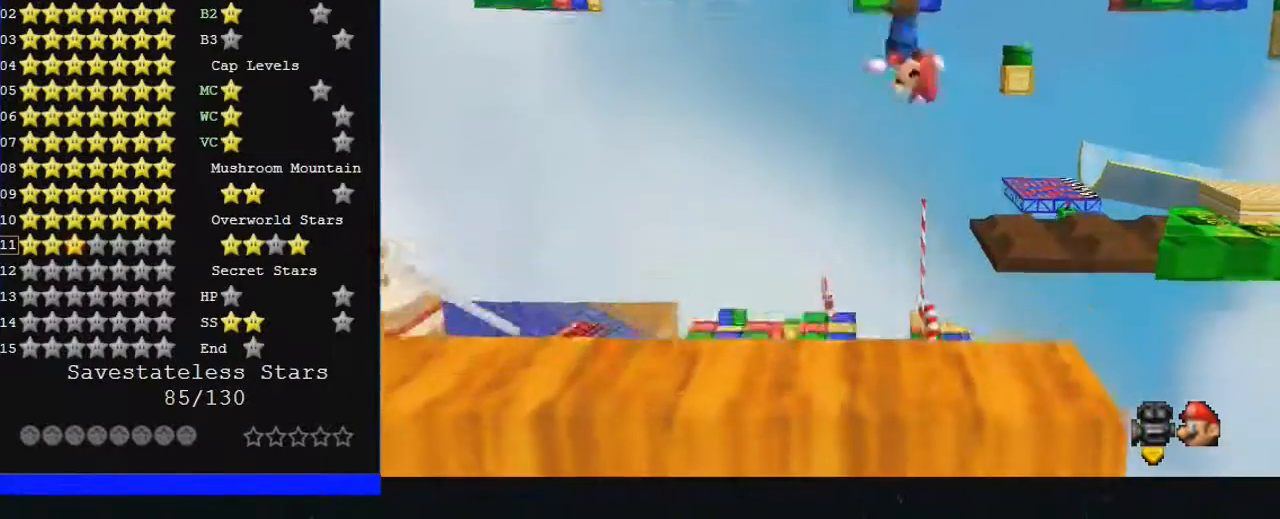
{"buttons": ["C_RIGHT"], "left_stick": "up", "events": [[100, "C_RIGHT", "down"], [233, "left_stick", "left"], [333, "left_stick", "up"]]}
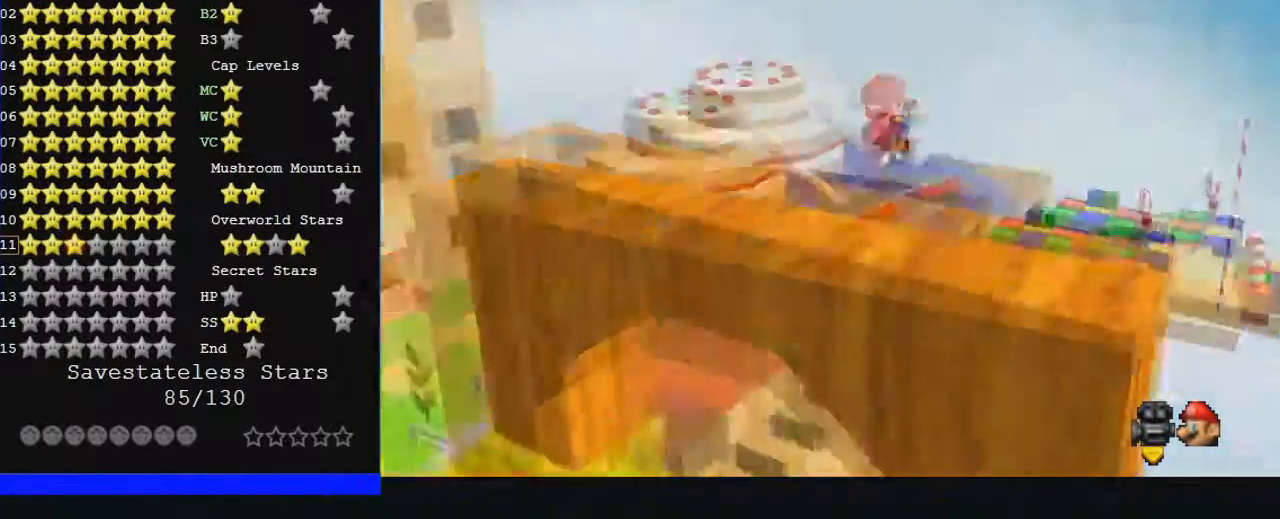
{"buttons": ["C_RIGHT"], "left_stick": "center", "events": [[67, "left_stick", "center"]]}
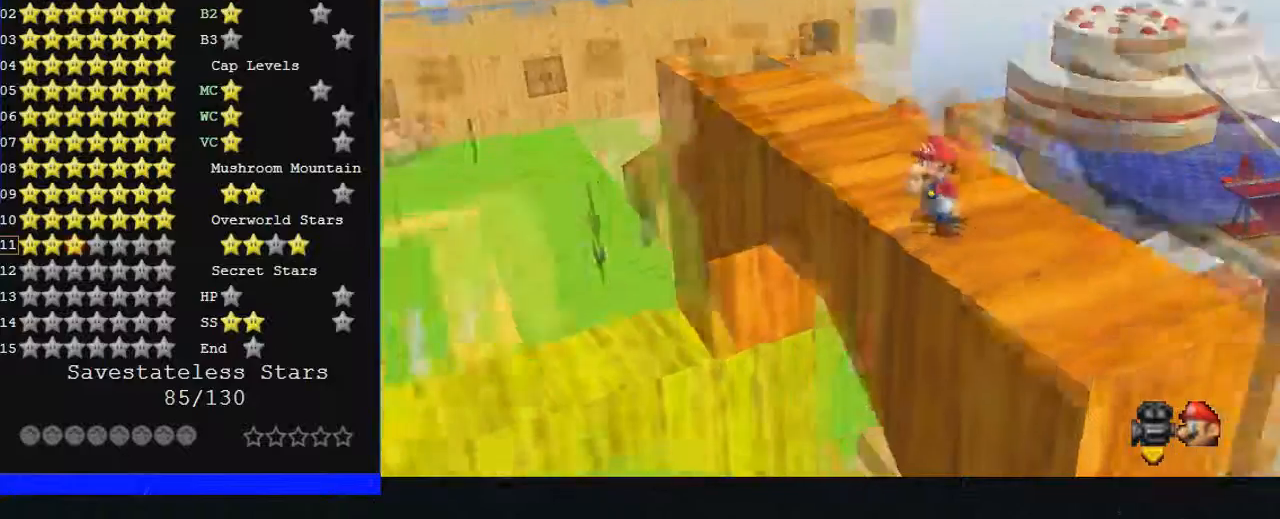
{"buttons": [], "left_stick": "up", "events": [[233, "left_stick", "up"], [367, "C_RIGHT", "up"]]}
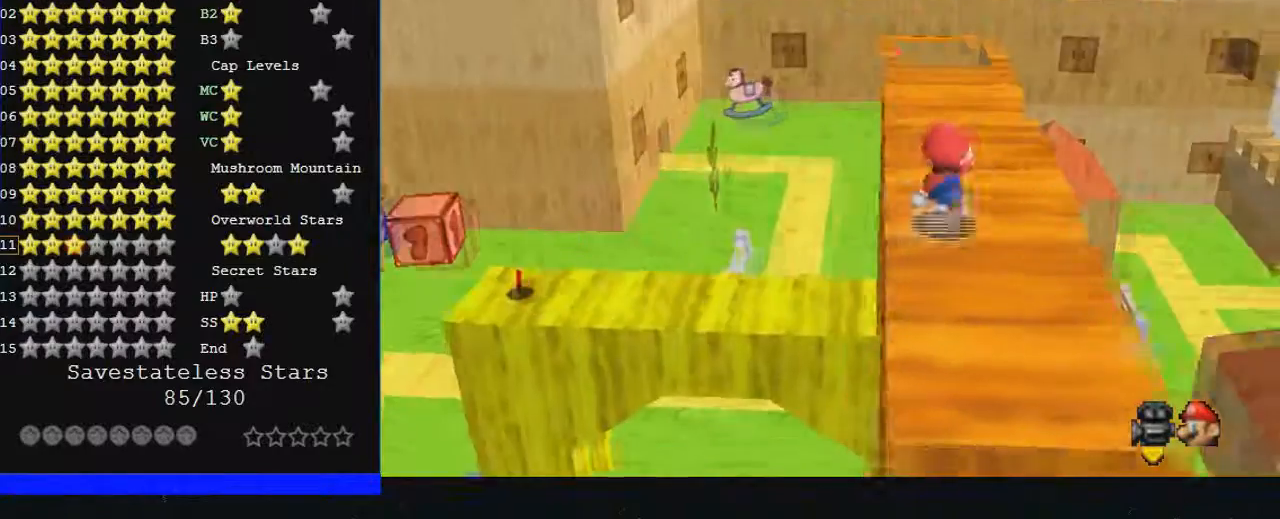
{"buttons": [], "left_stick": "up", "events": []}
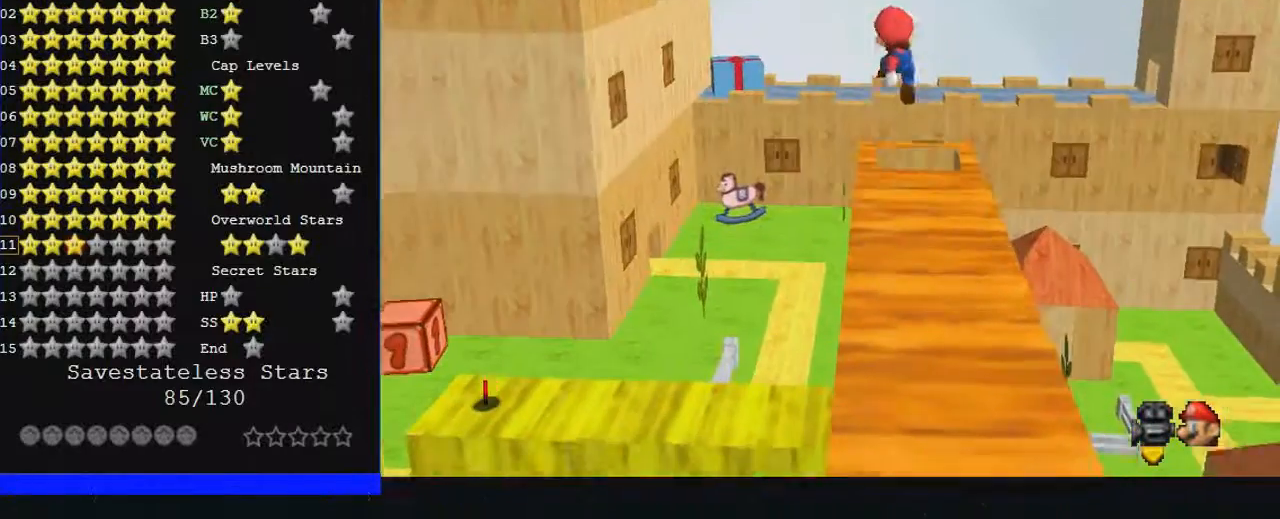
{"buttons": [], "left_stick": "down-right", "events": [[133, "left_stick", "right"], [367, "left_stick", "down"], [467, "left_stick", "down-right"]]}
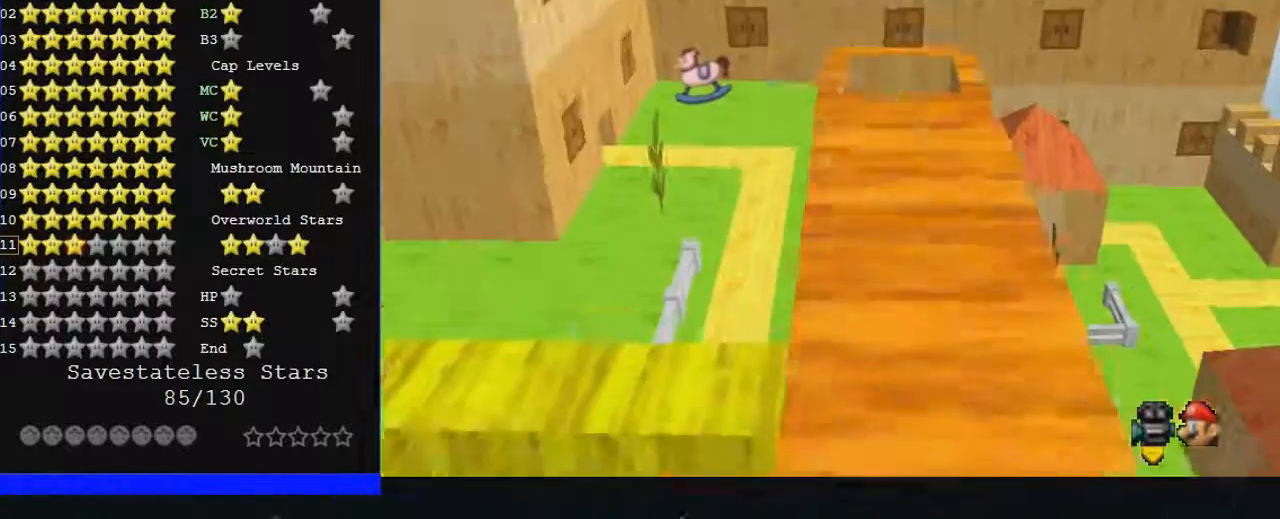
{"buttons": [], "left_stick": "center", "events": [[67, "left_stick", "center"]]}
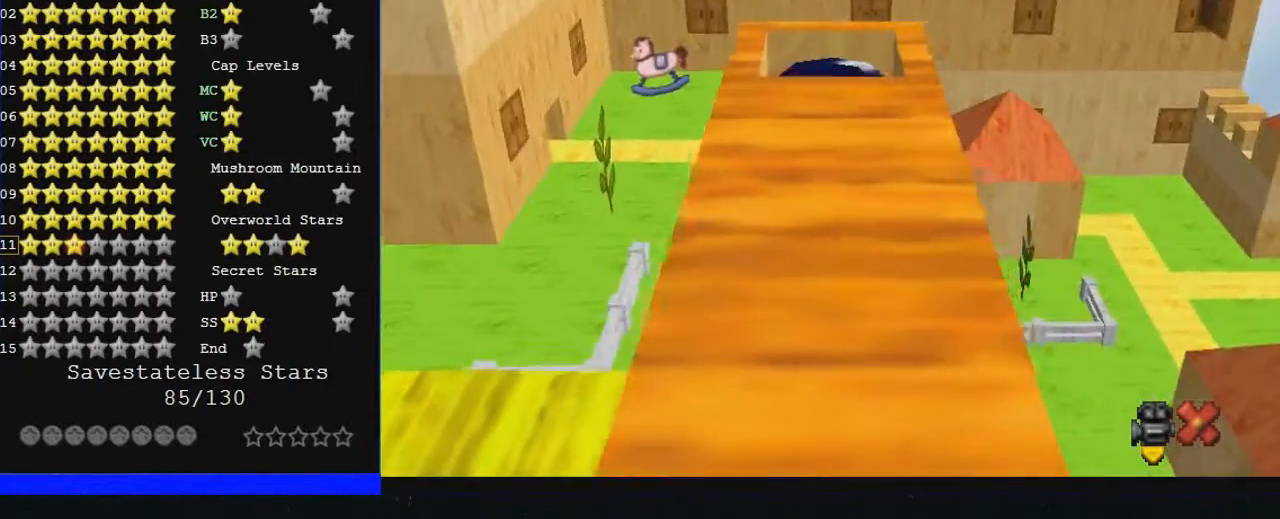
{"buttons": [], "left_stick": "center", "events": []}
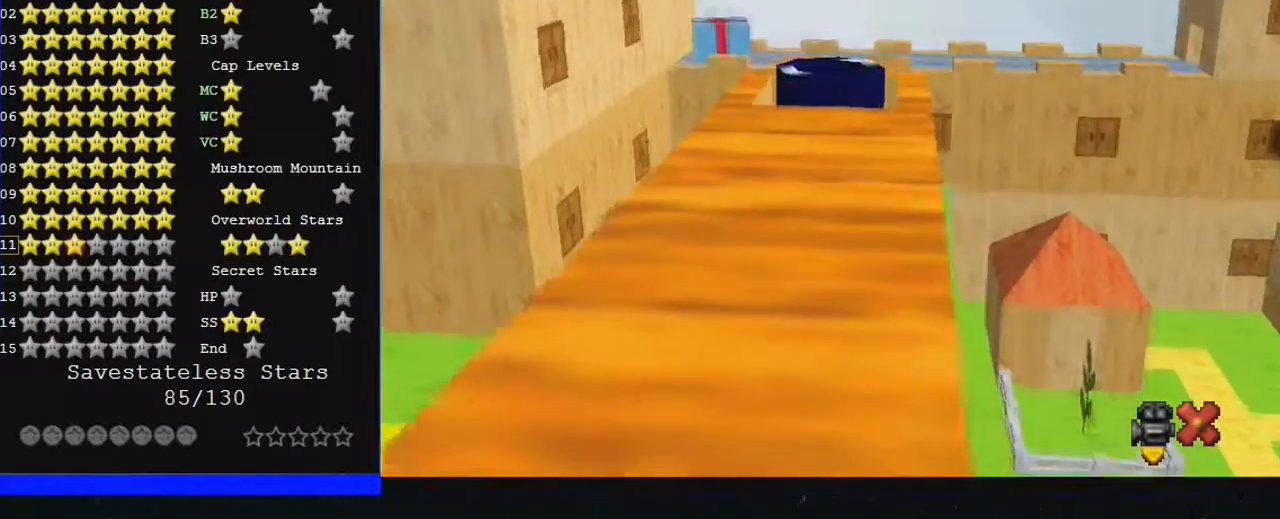
{"buttons": [], "left_stick": "center", "events": []}
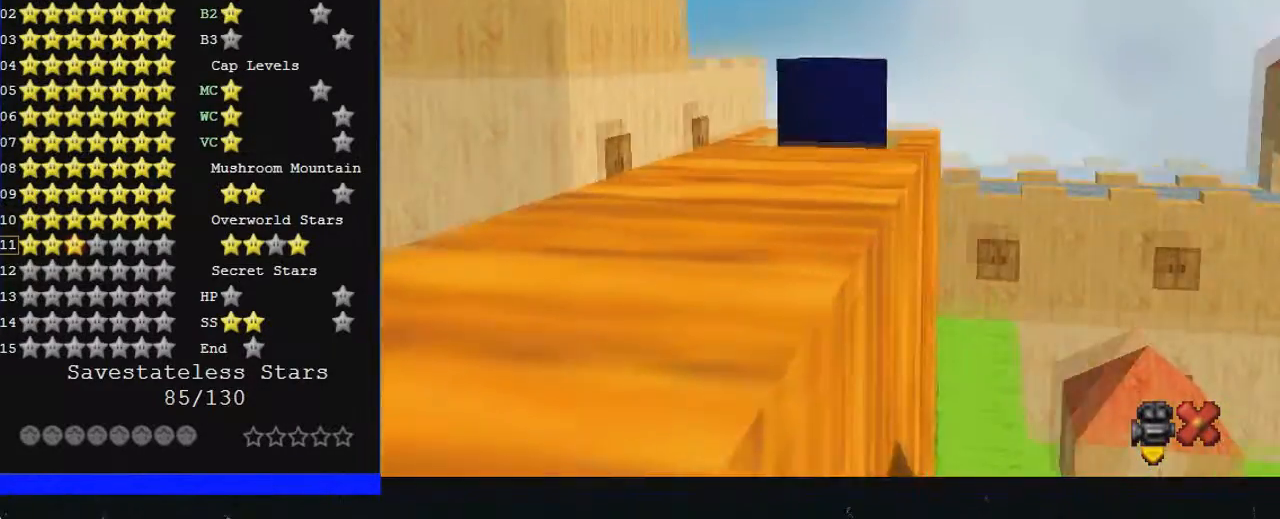
{"buttons": [], "left_stick": "center", "events": []}
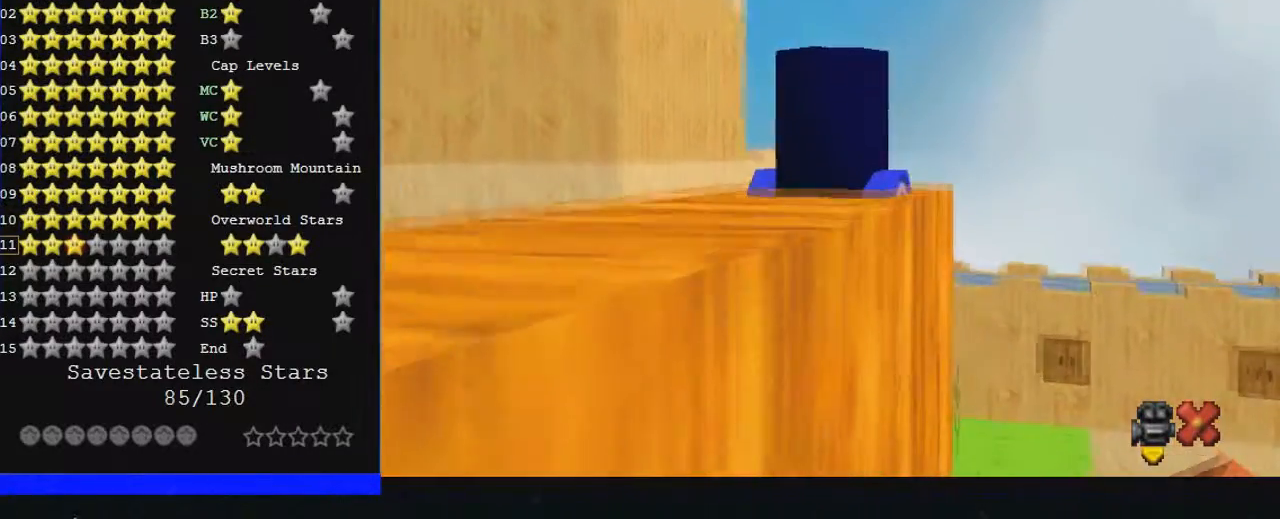
{"buttons": [], "left_stick": "center", "events": []}
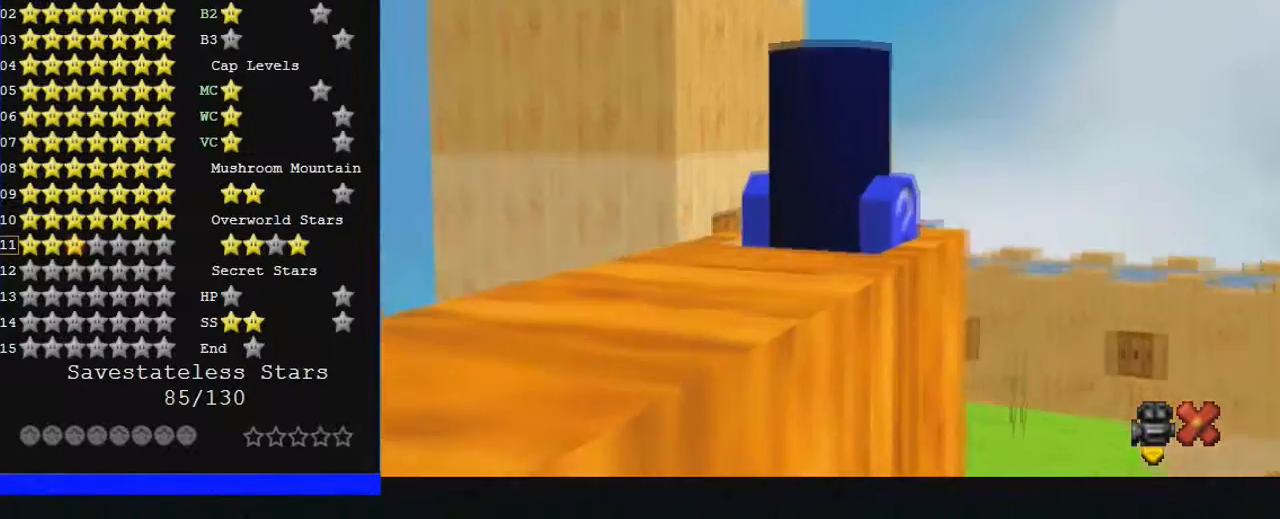
{"buttons": [], "left_stick": "center", "events": []}
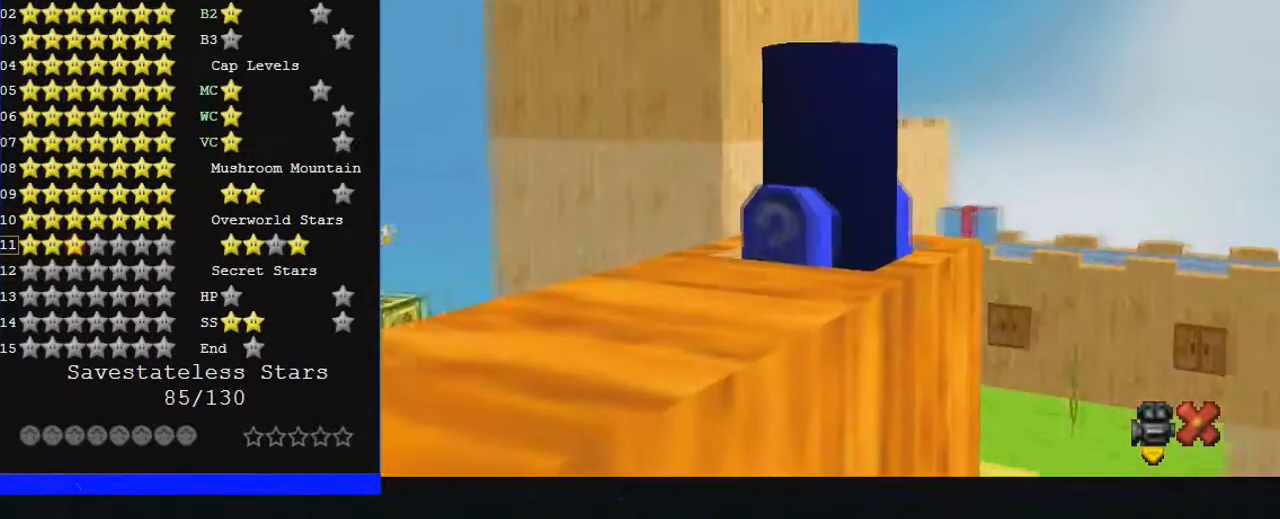
{"buttons": [], "left_stick": "center", "events": []}
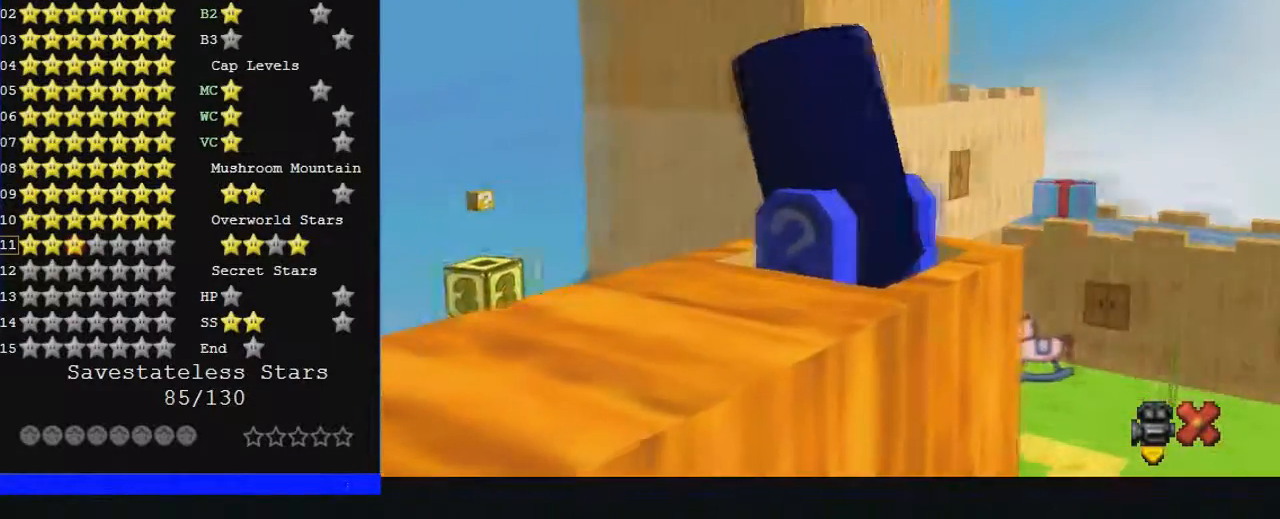
{"buttons": [], "left_stick": "center", "events": []}
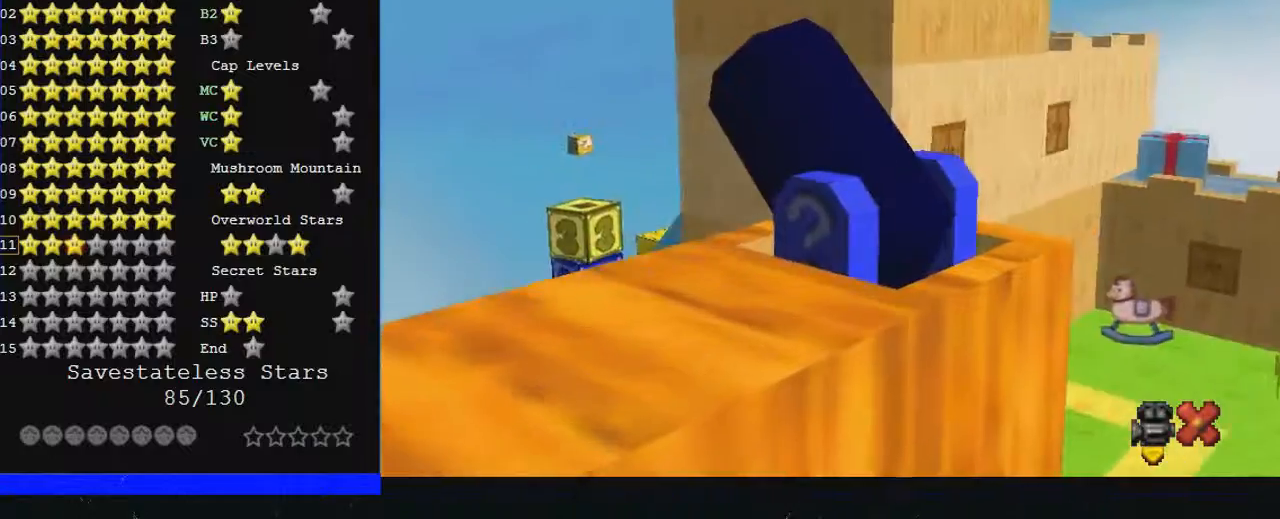
{"buttons": [], "left_stick": "up", "events": [[100, "left_stick", "up-left"], [500, "left_stick", "up"]]}
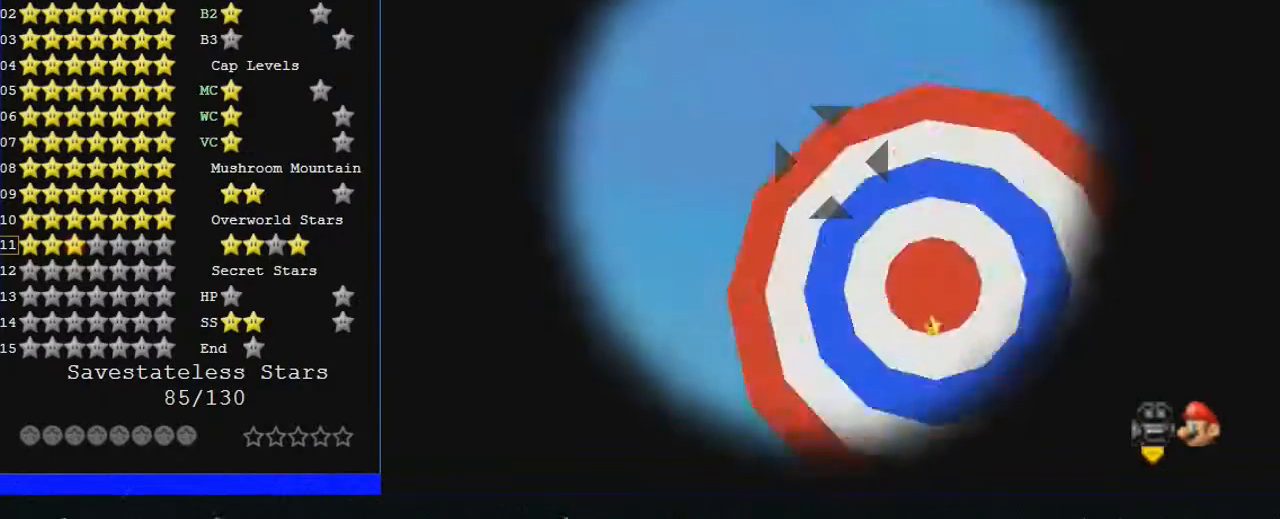
{"buttons": [], "left_stick": "center", "events": [[167, "left_stick", "center"], [433, "left_stick", "right"], [500, "left_stick", "center"]]}
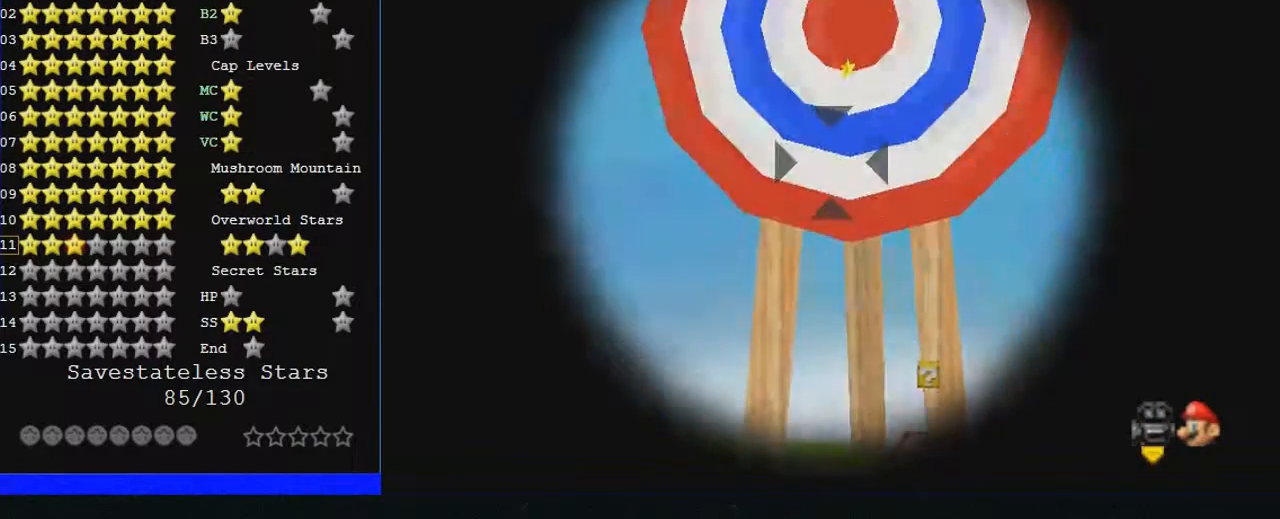
{"buttons": [], "left_stick": "down-right", "events": [[467, "left_stick", "down-right"]]}
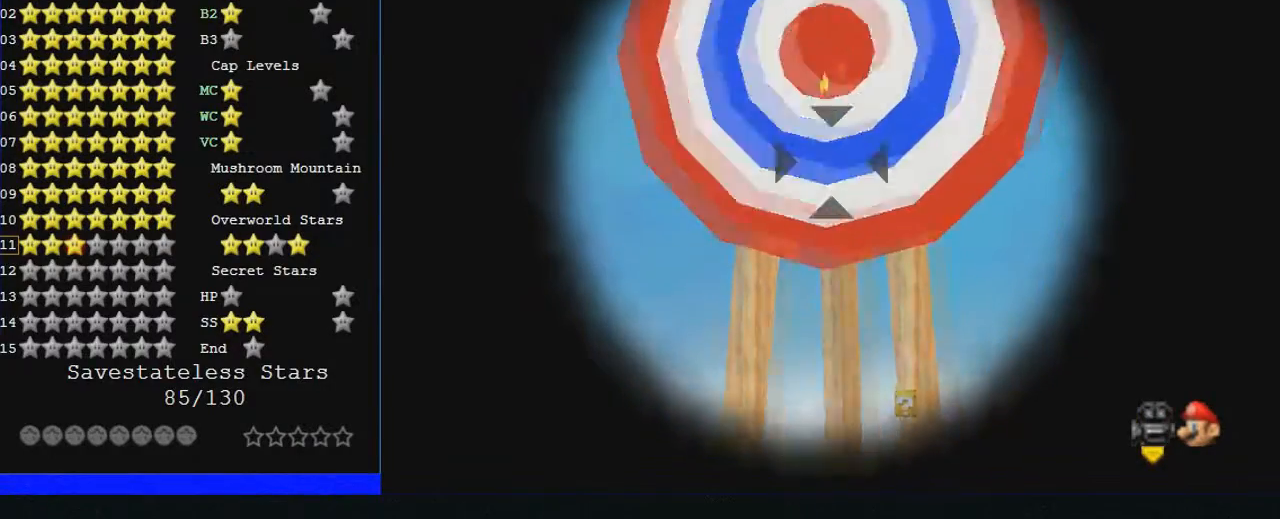
{"buttons": [], "left_stick": "center", "events": [[100, "left_stick", "down"], [233, "left_stick", "center"]]}
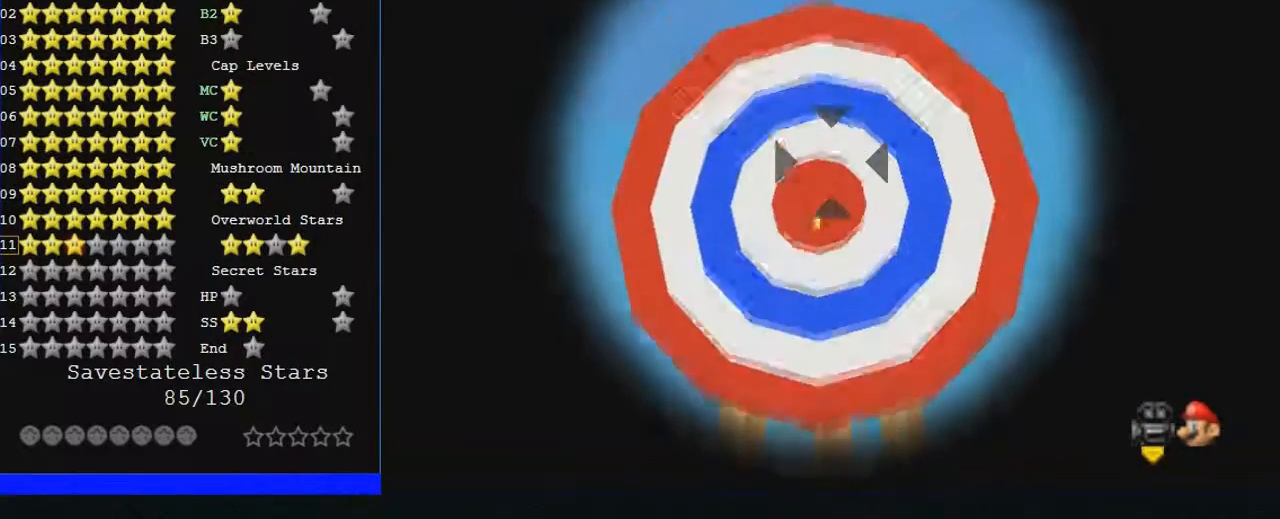
{"buttons": [], "left_stick": "center", "events": []}
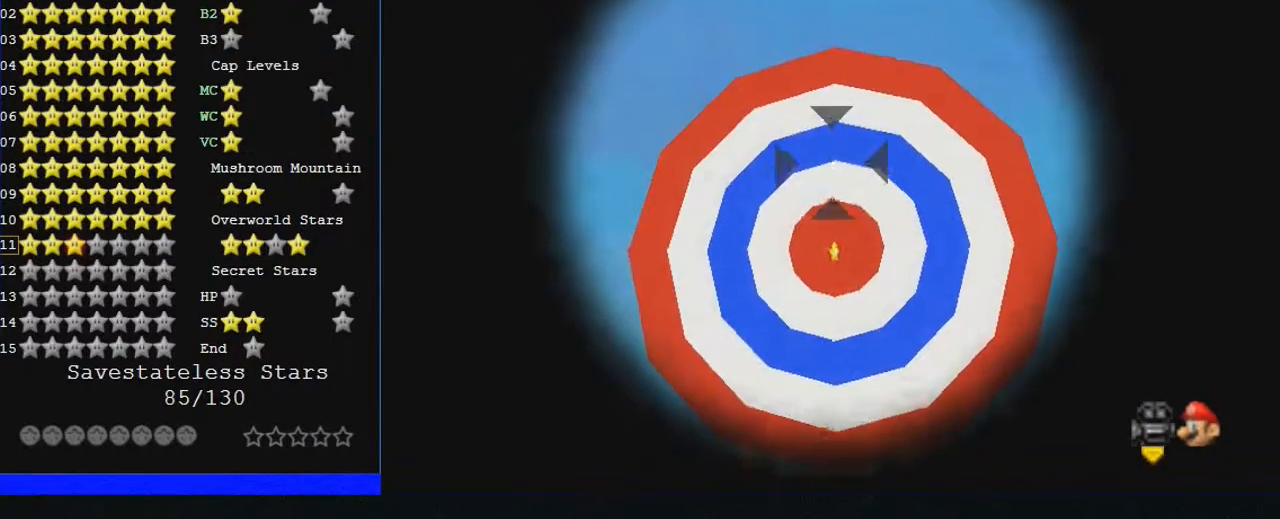
{"buttons": [], "left_stick": "center", "events": [[100, "left_stick", "down"], [167, "left_stick", "center"]]}